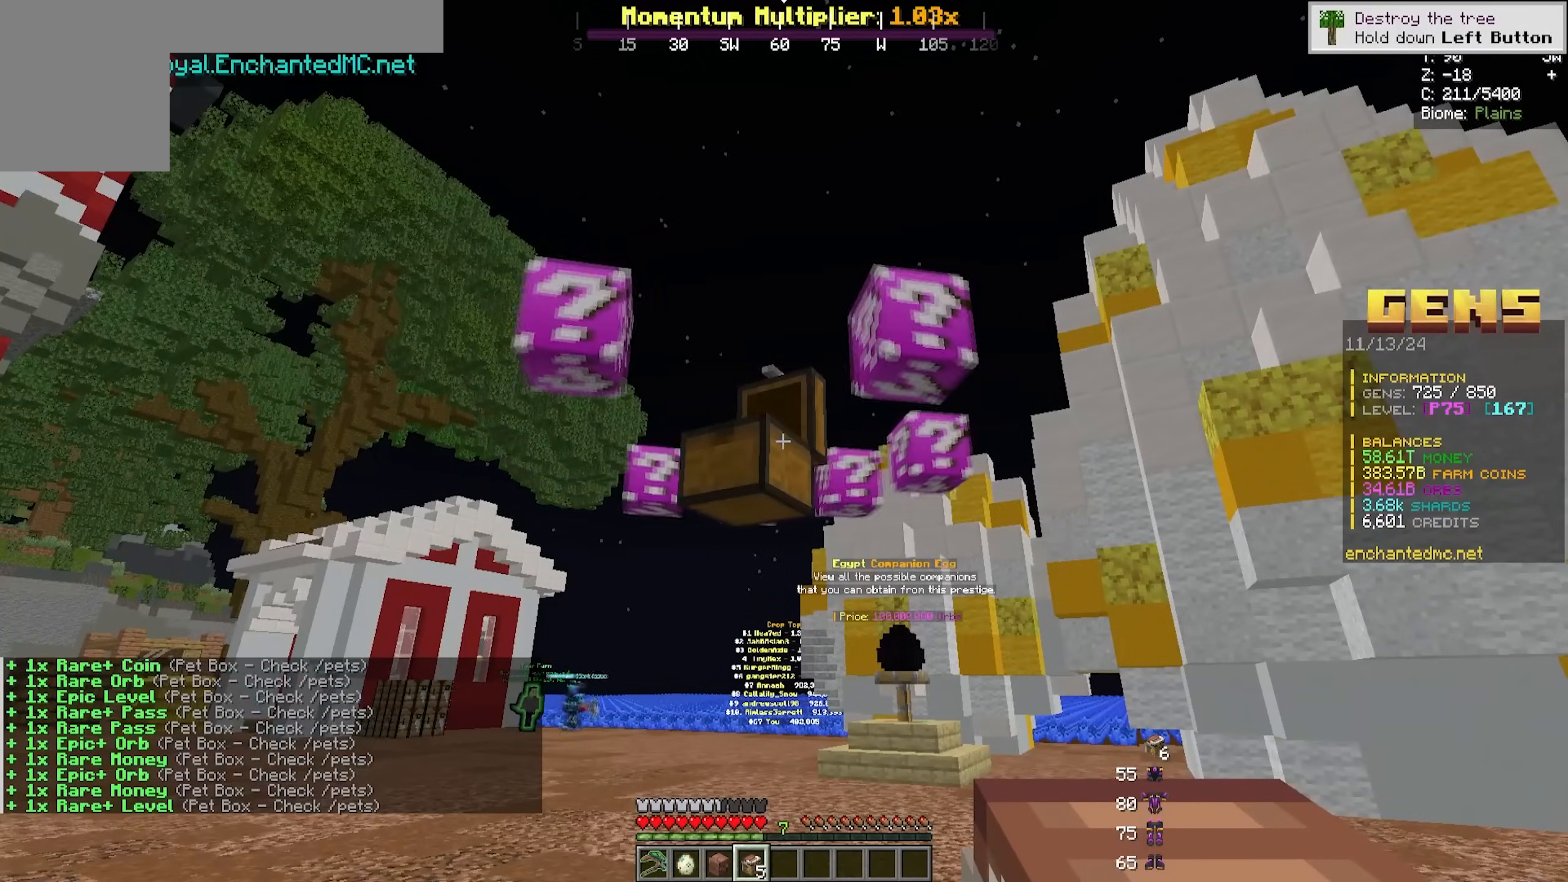
Gameplay with keyboard and mouse; each line is a JSON object with the keys and mouse buttons held at the frame after it. "events" lists presses ("down") and releases ("up") of "a", "d", "s", "w", "mouse_left" and "mouse_right" between this image and that frame as [ms after this image, input, new state], when the widget could be followed in between. "mouse_left", "mouse_right" = the "left", "right" buttons of the "mouse" list. No other keys are recorded. Fast repeated clicks can show as one long hold. Mouse movement is not recorded.
{"keys": [], "mouse": [], "events": []}
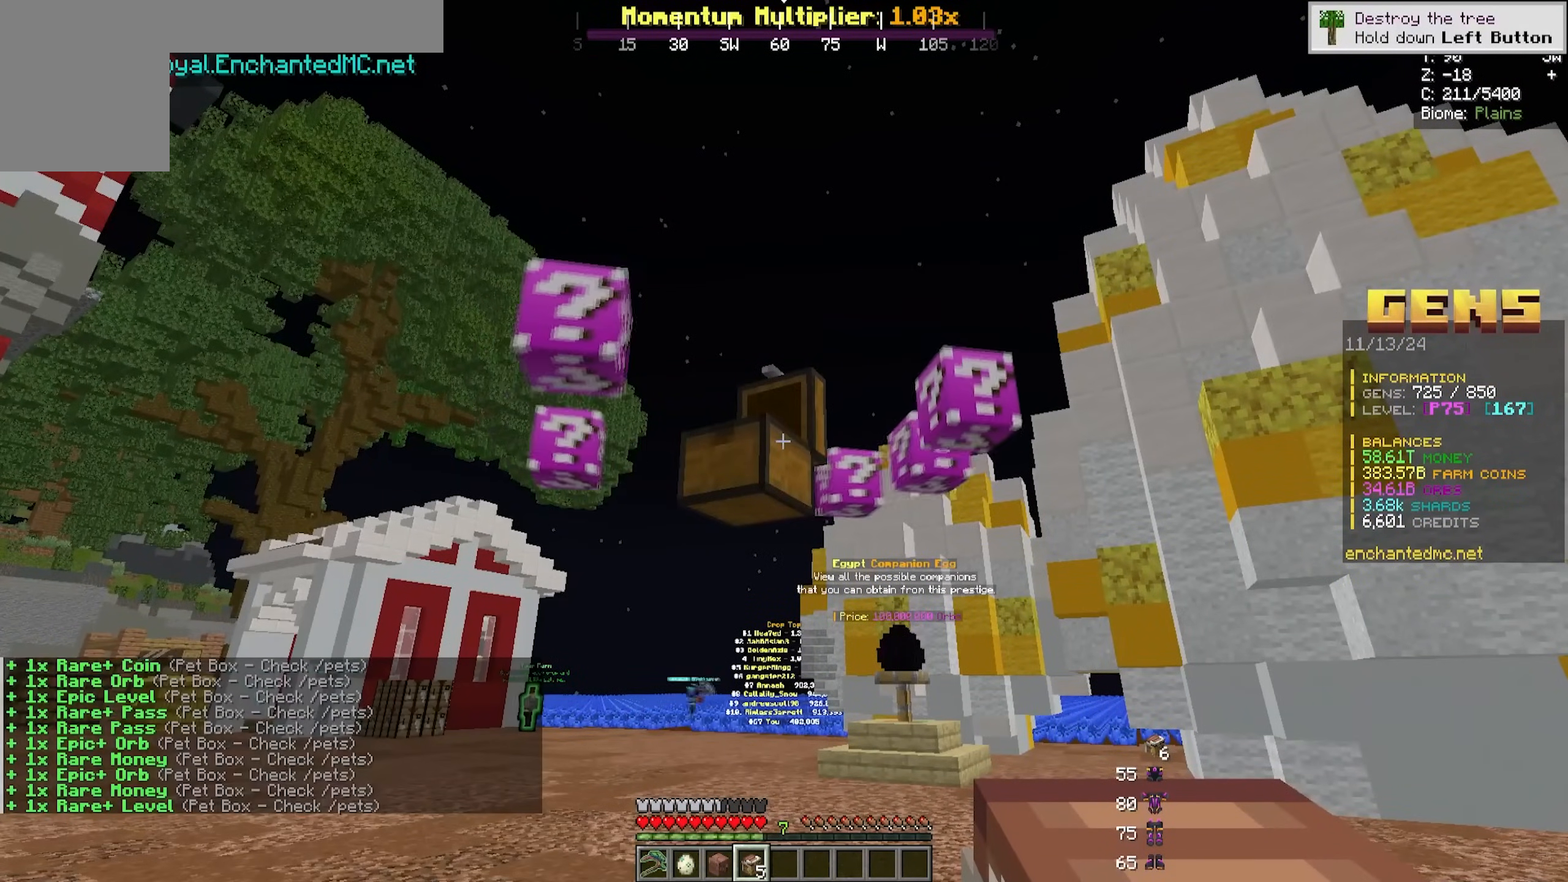
{"keys": [], "mouse": [], "events": []}
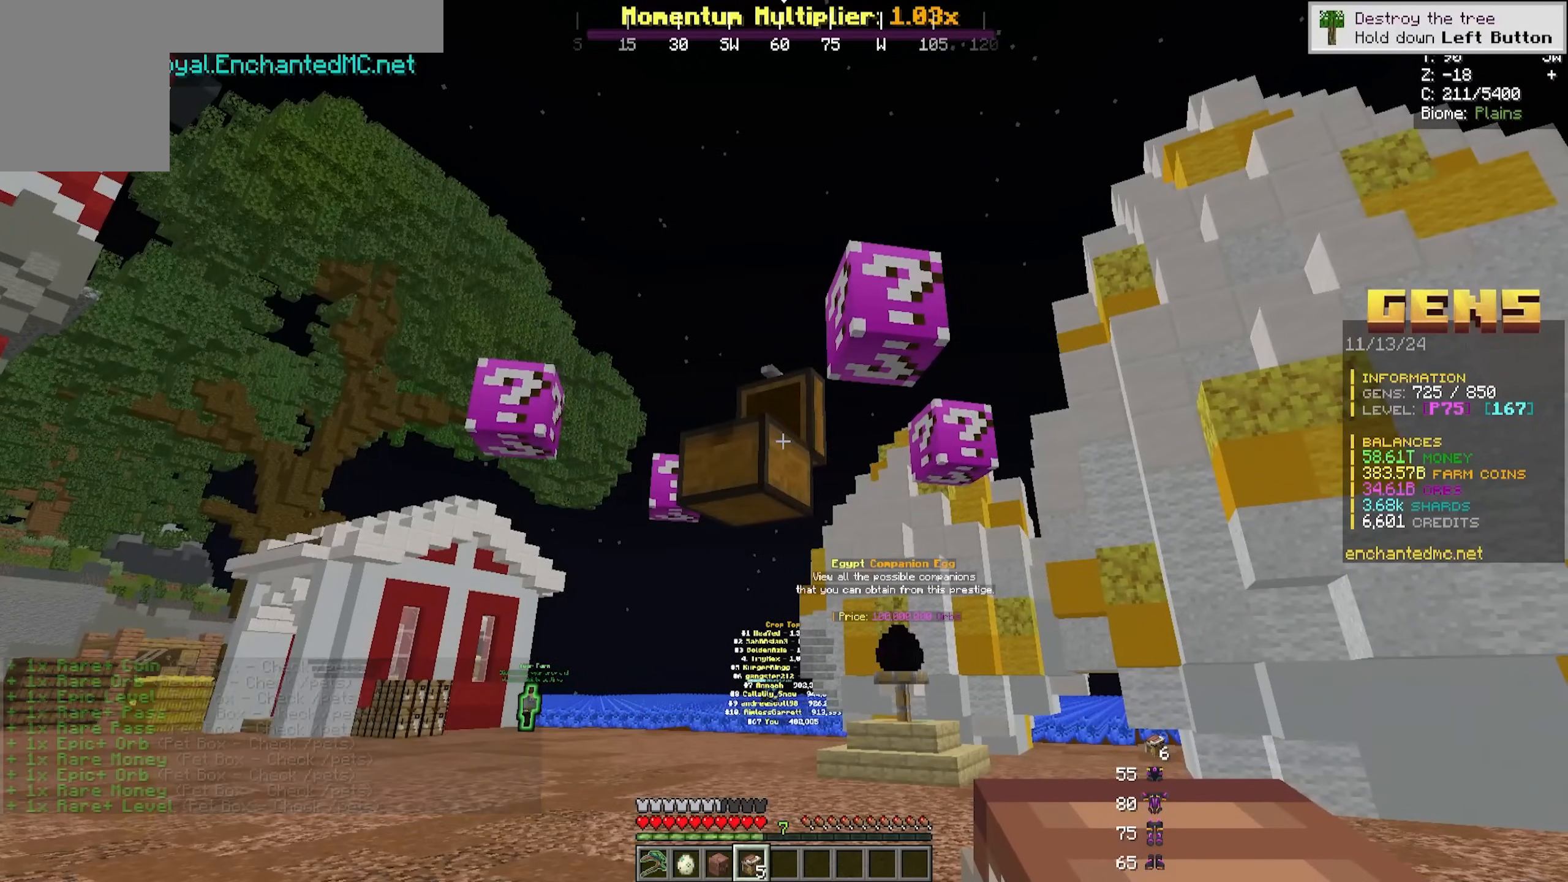
{"keys": ["a"], "mouse": [], "events": [[400, "a", "down"]]}
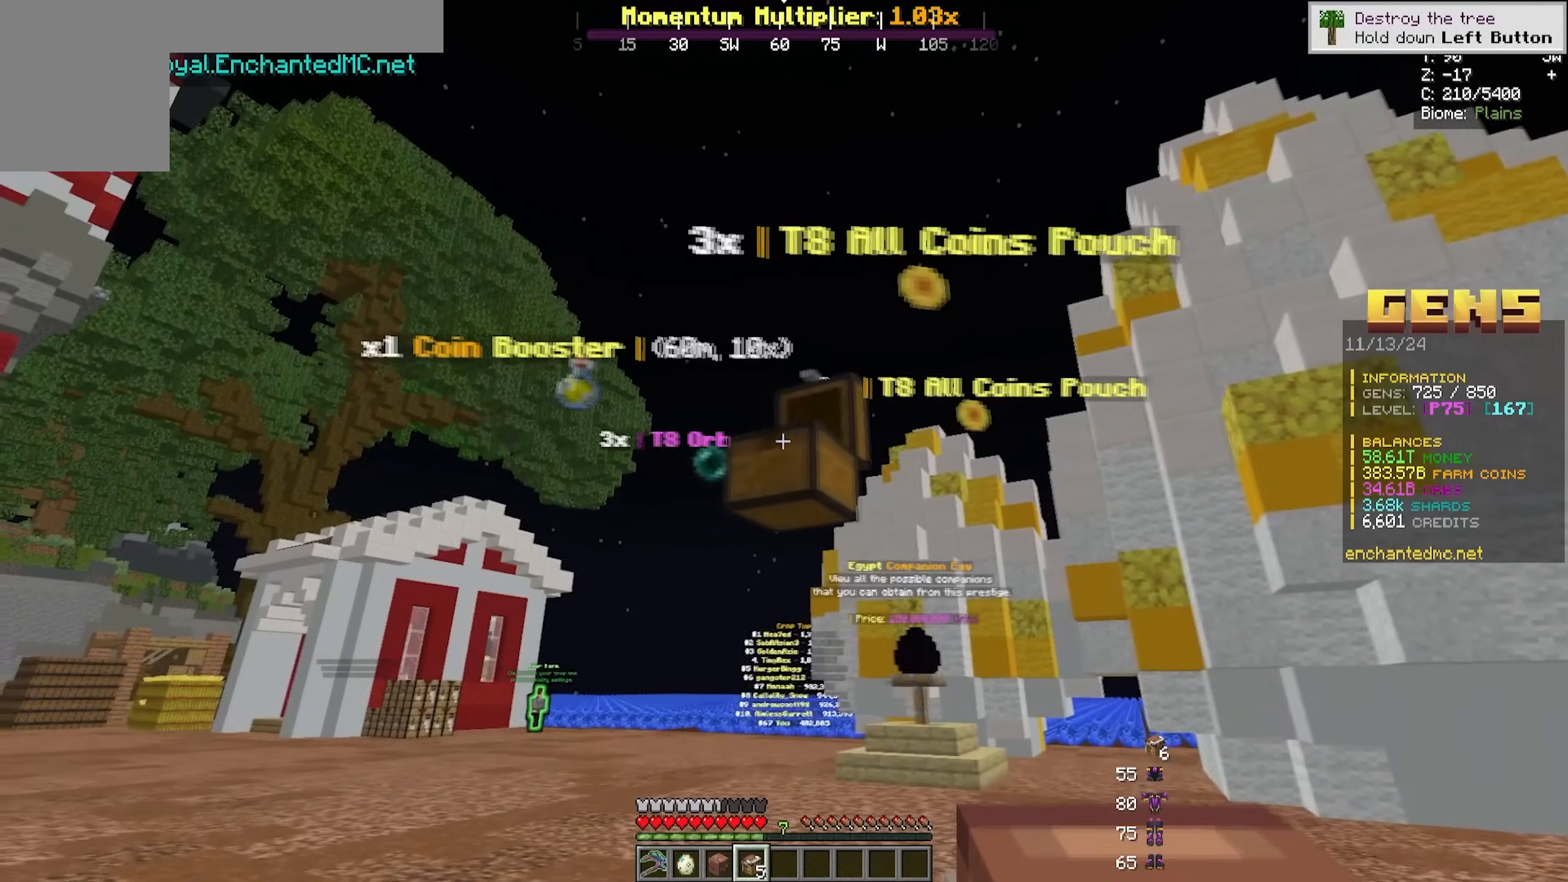
{"keys": [], "mouse": [], "events": [[83, "a", "up"]]}
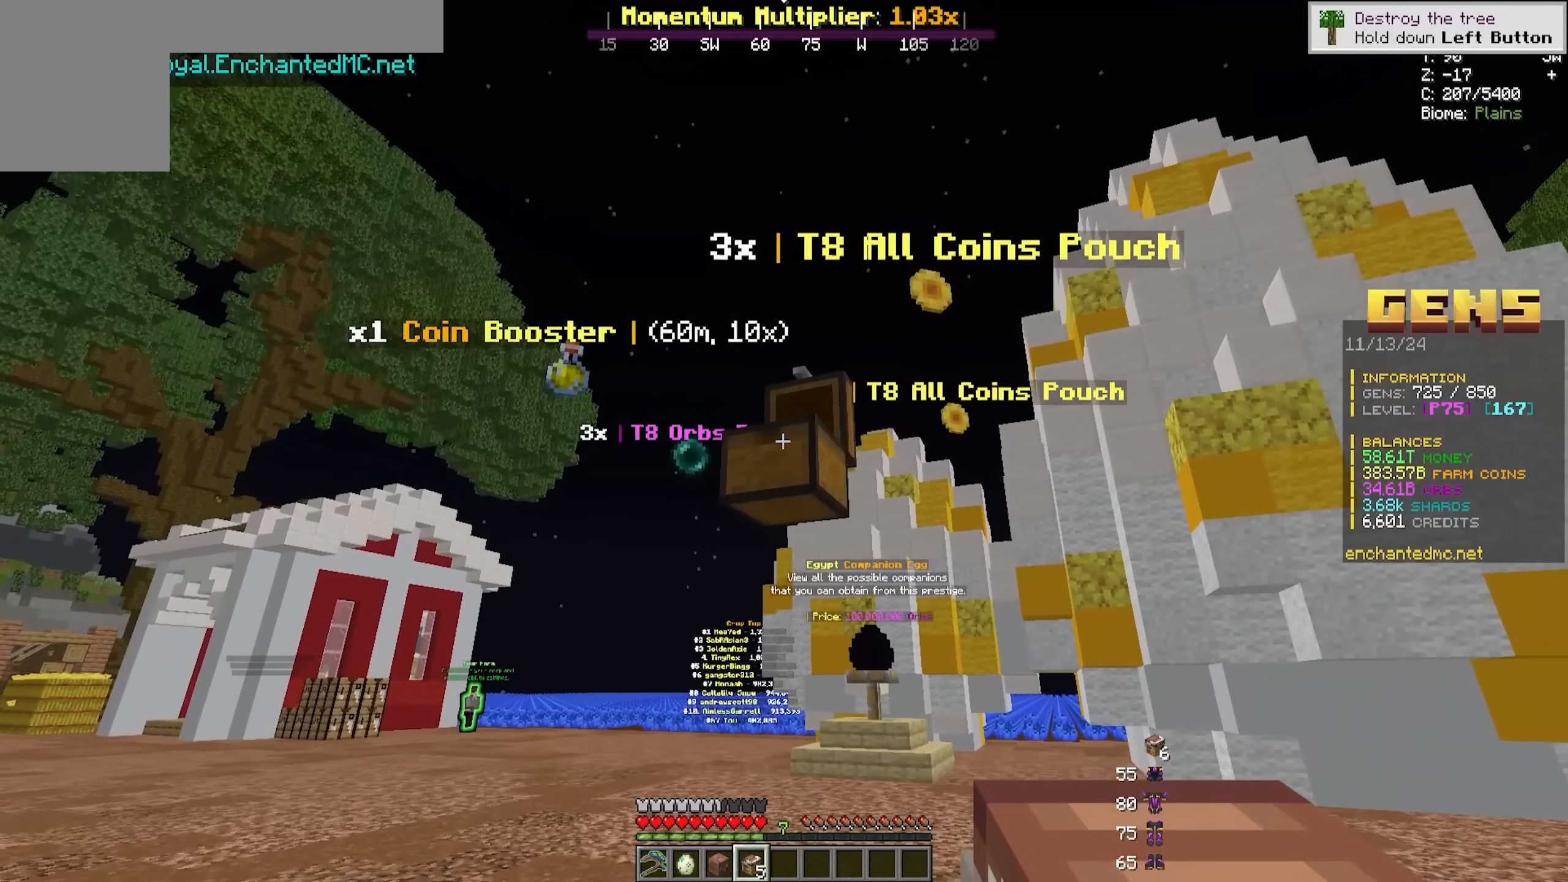
{"keys": [], "mouse": [], "events": []}
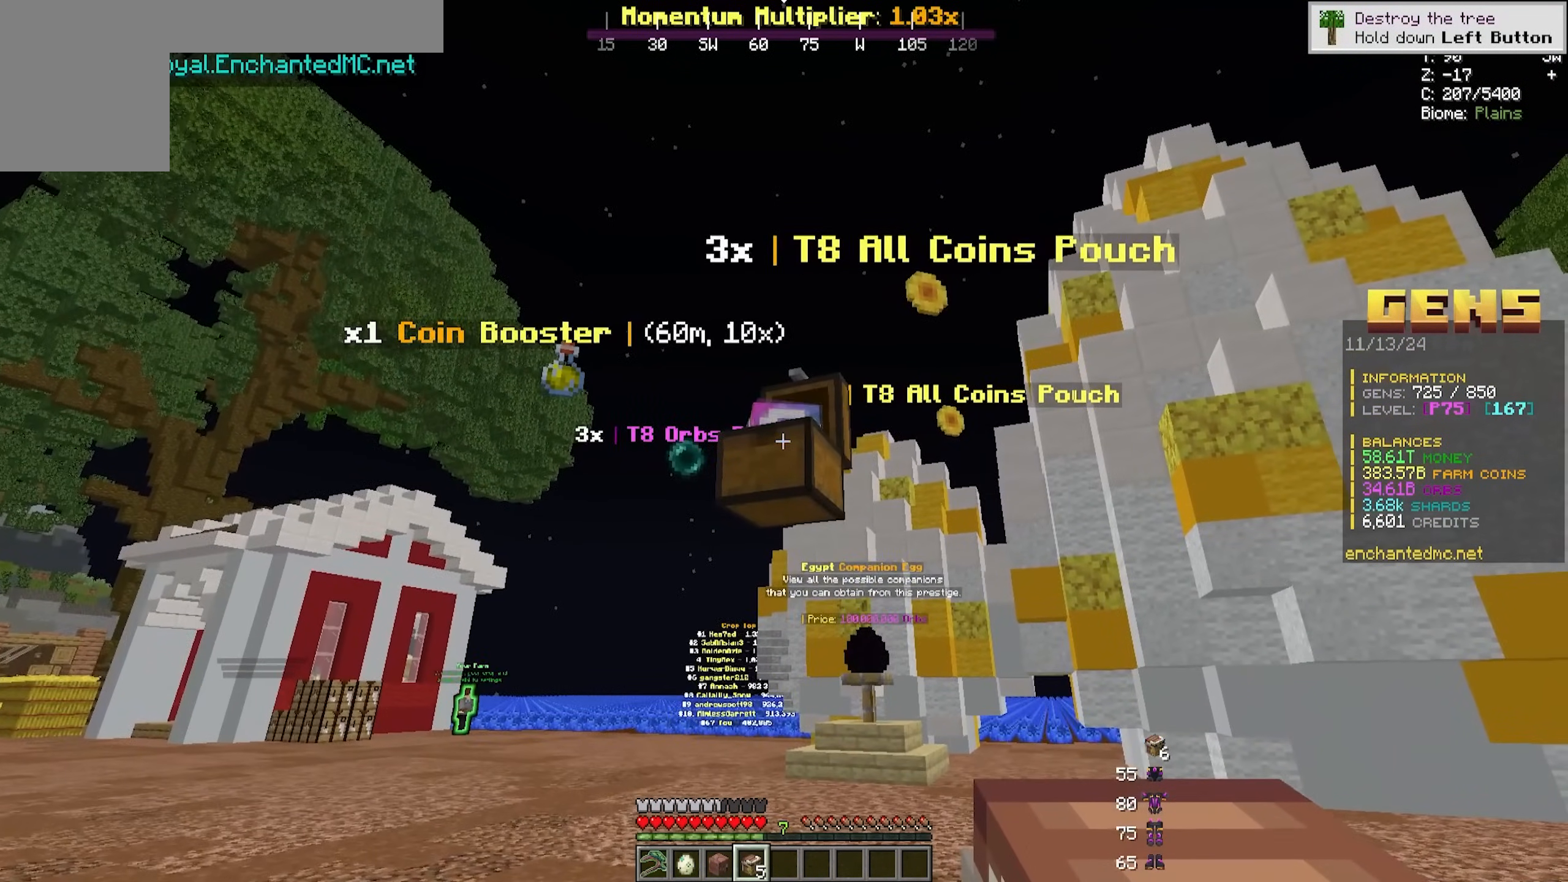
{"keys": ["a"], "mouse": [], "events": [[100, "w", "down"], [133, "a", "down"], [400, "w", "up"]]}
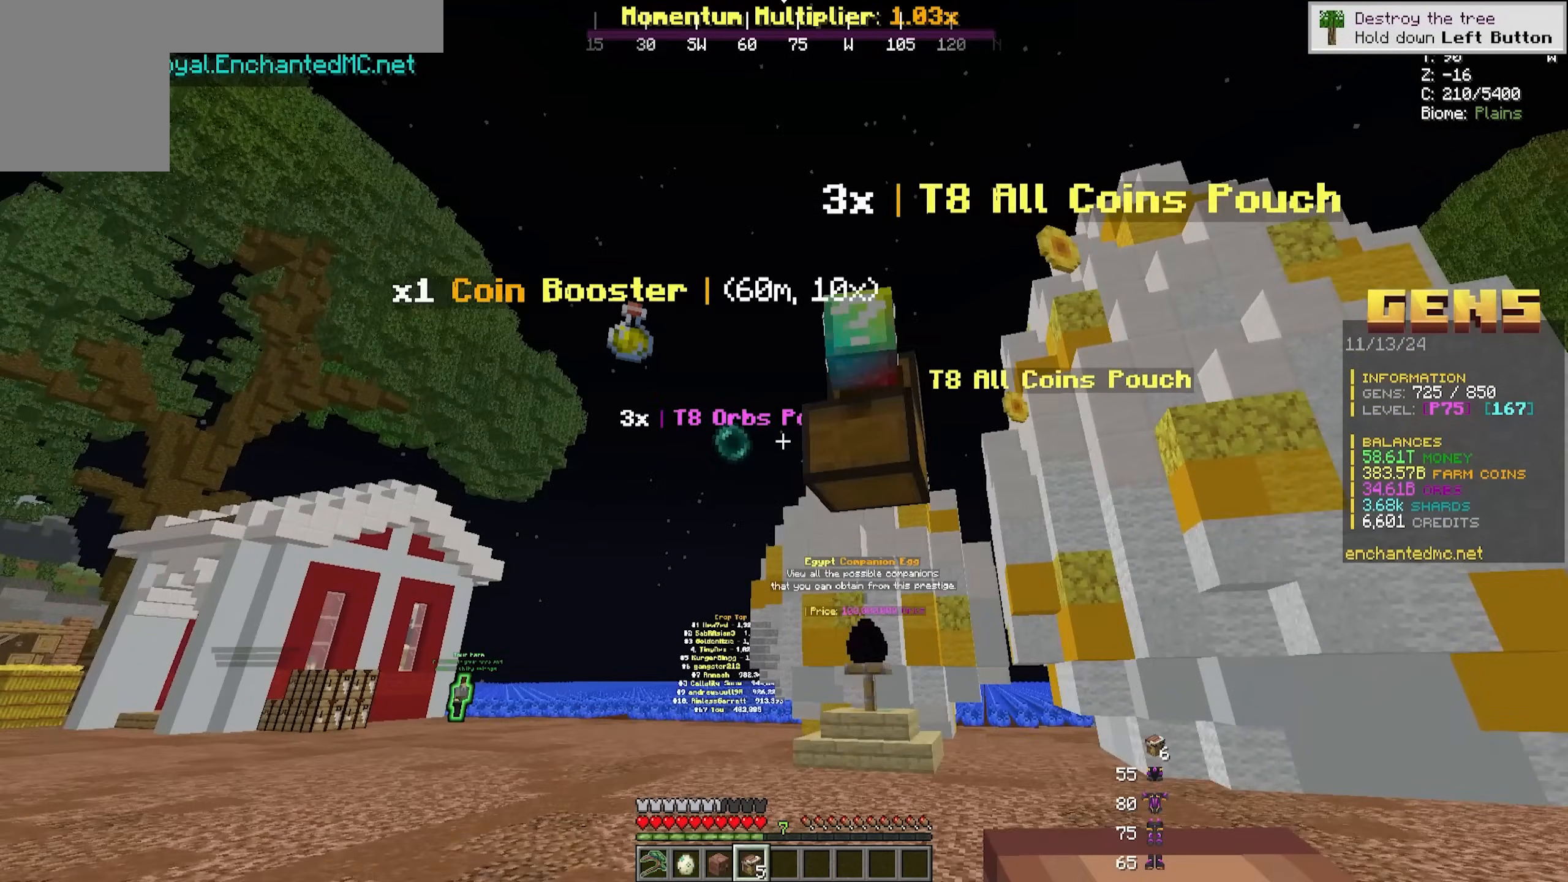
{"keys": ["a", "w"], "mouse": []}
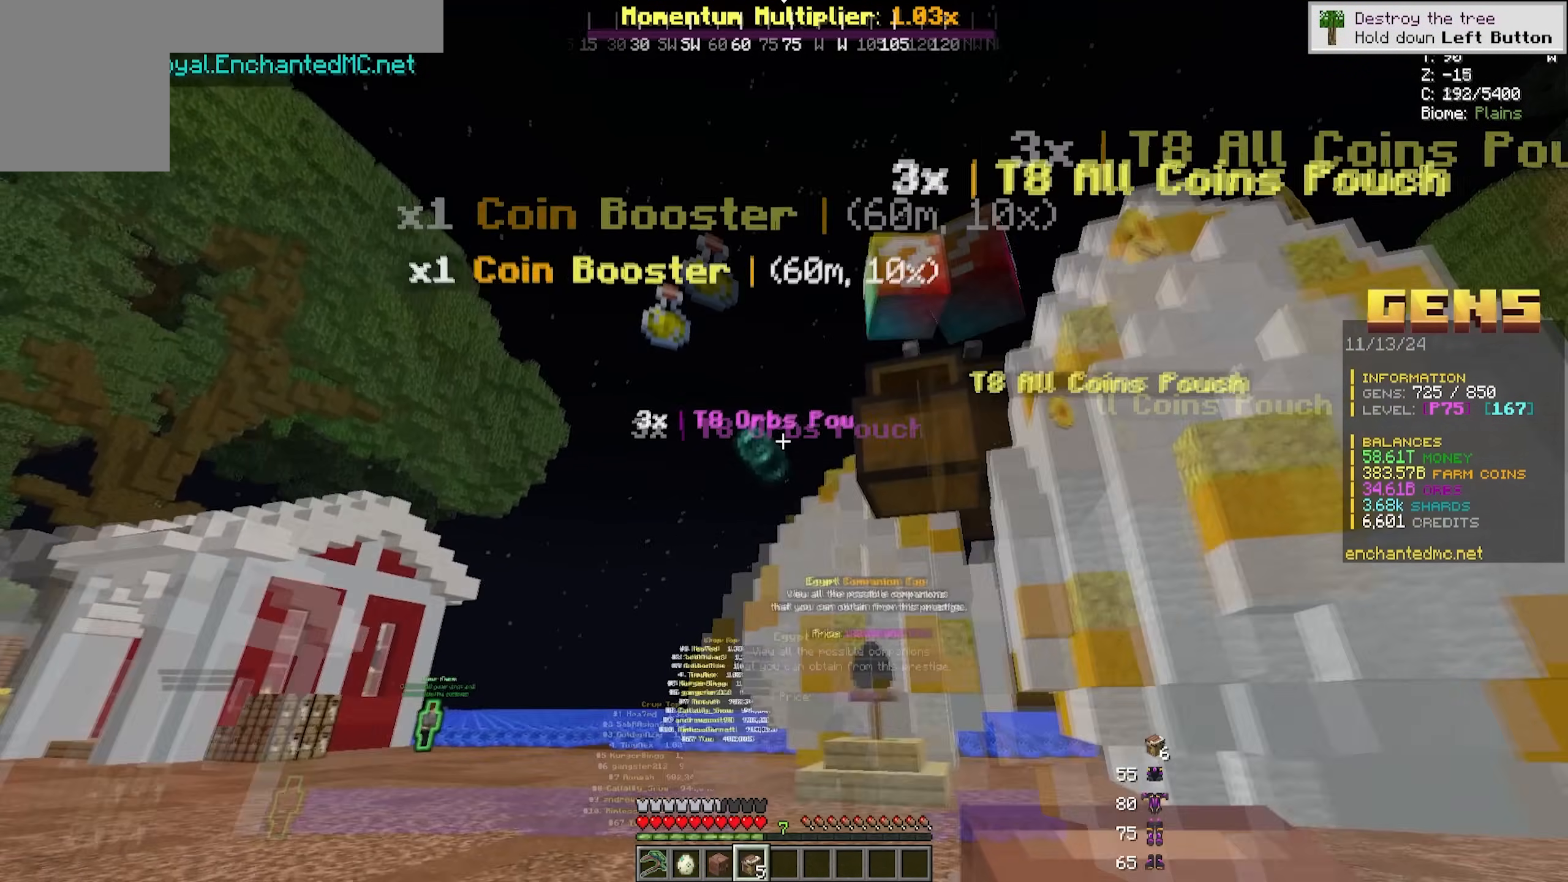
{"keys": ["s"], "mouse": ["left"], "events": [[17, "a", "up"], [17, "mouse_left", "down"], [17, "w", "up"], [450, "s", "down"]]}
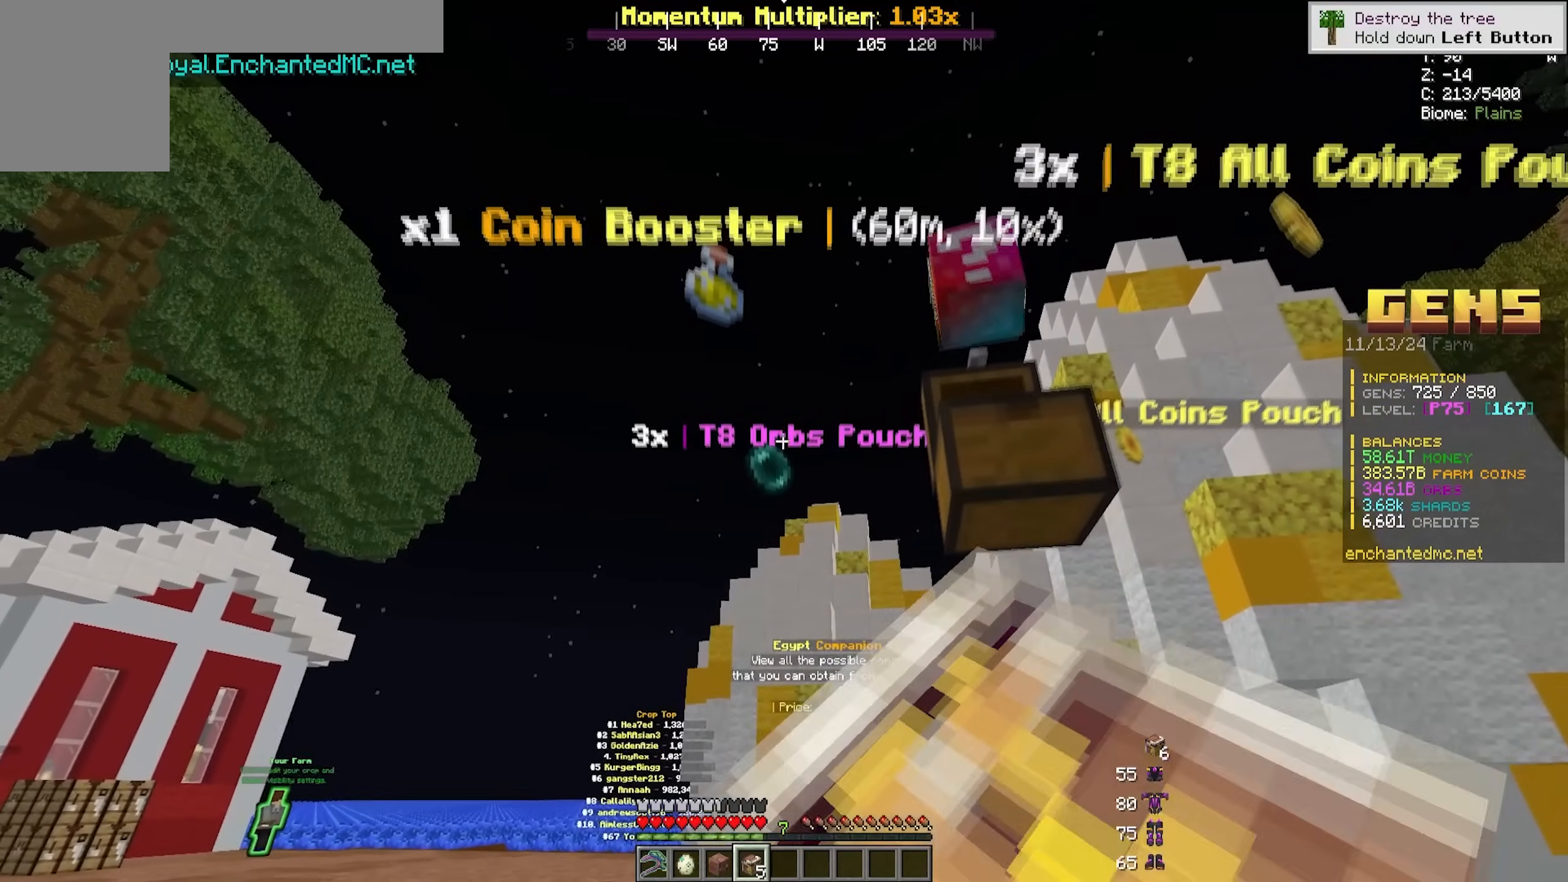
{"keys": ["d", "s"], "mouse": [], "events": [[233, "d", "down"], [317, "mouse_left", "up"]]}
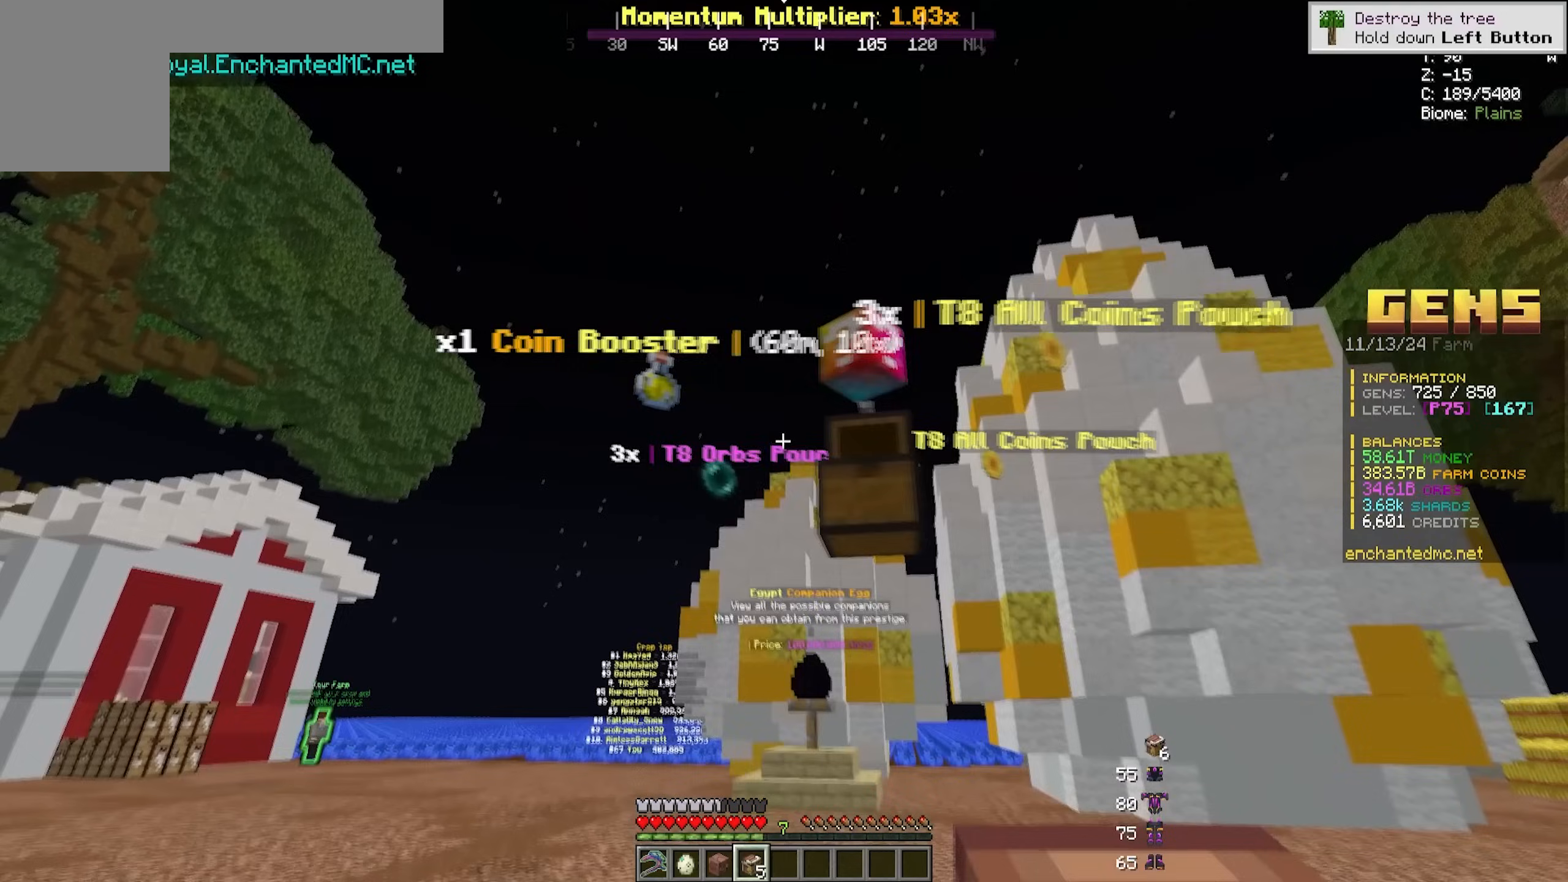
{"keys": [], "mouse": [], "events": [[317, "d", "up"], [333, "s", "up"]]}
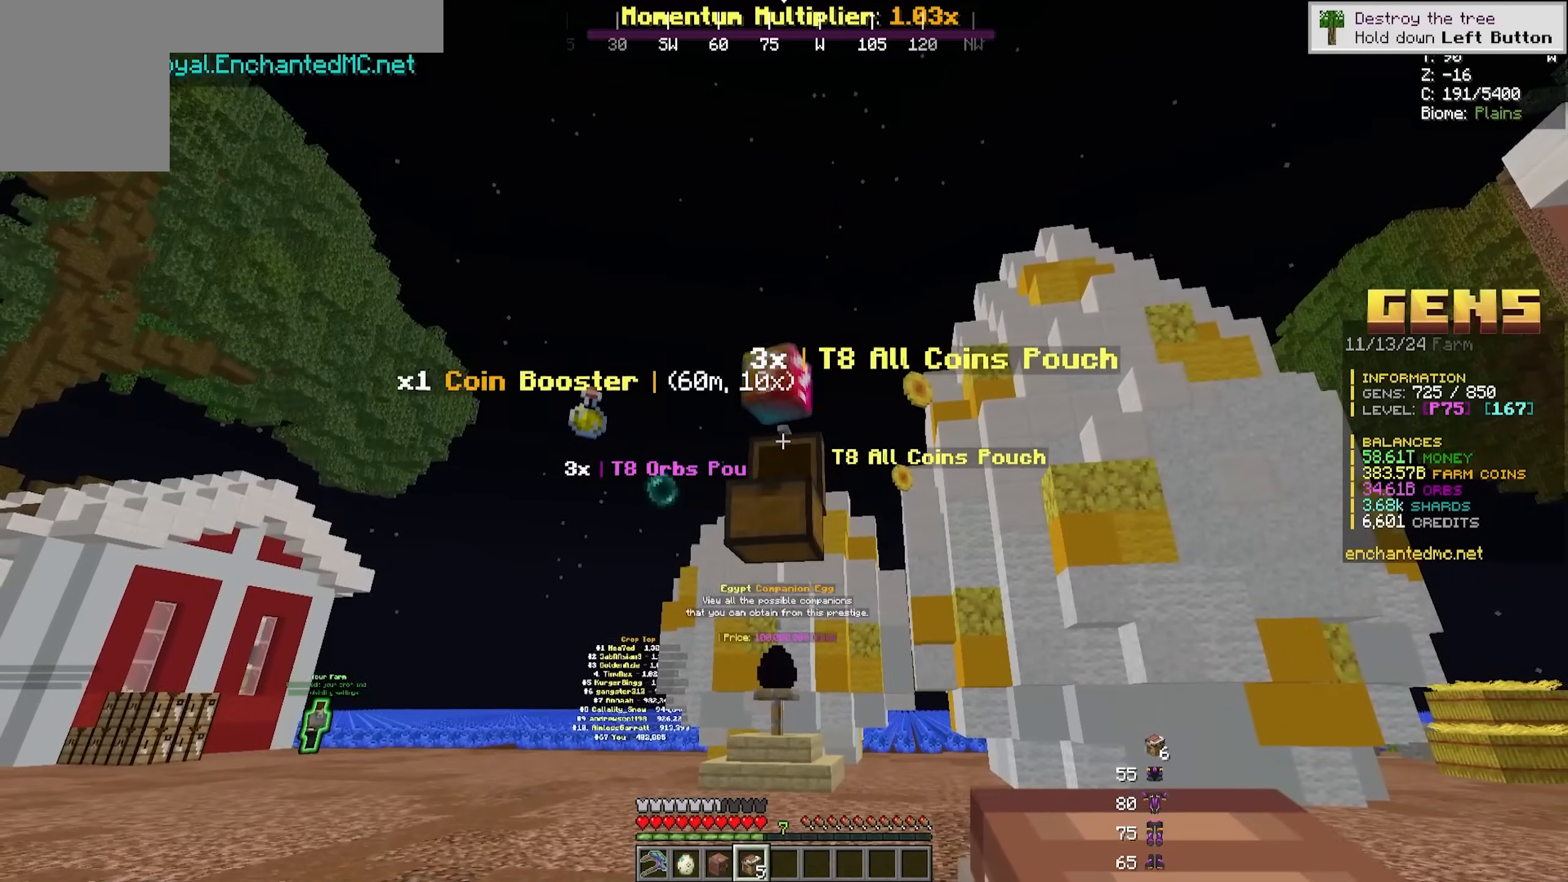
{"keys": ["w"], "mouse": [], "events": [[283, "w", "down"]]}
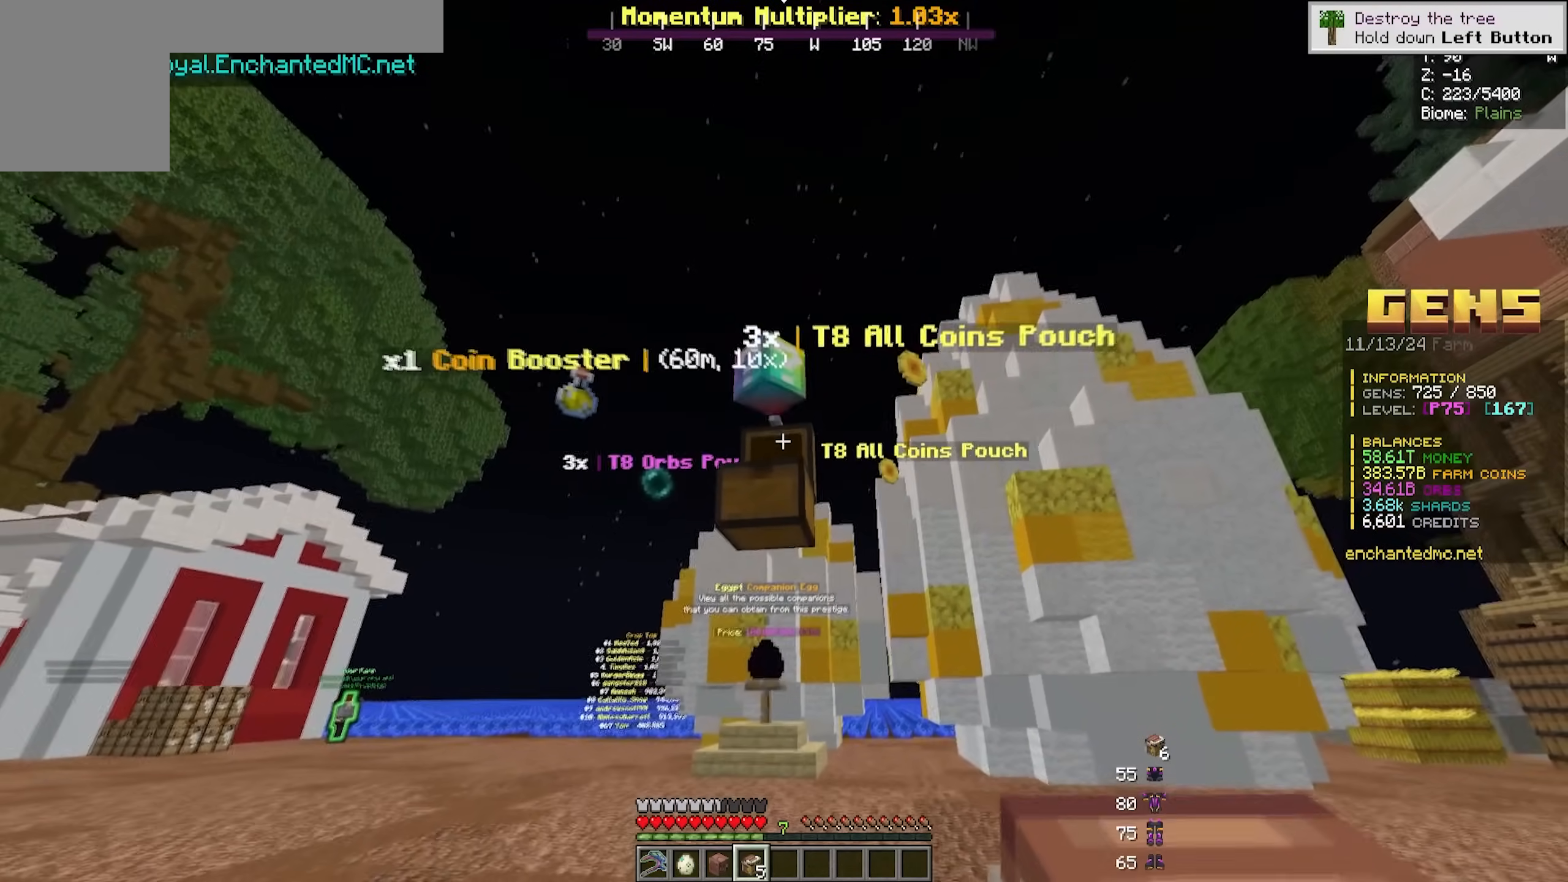
{"keys": ["s"], "mouse": [], "events": [[50, "w", "up"], [400, "s", "down"]]}
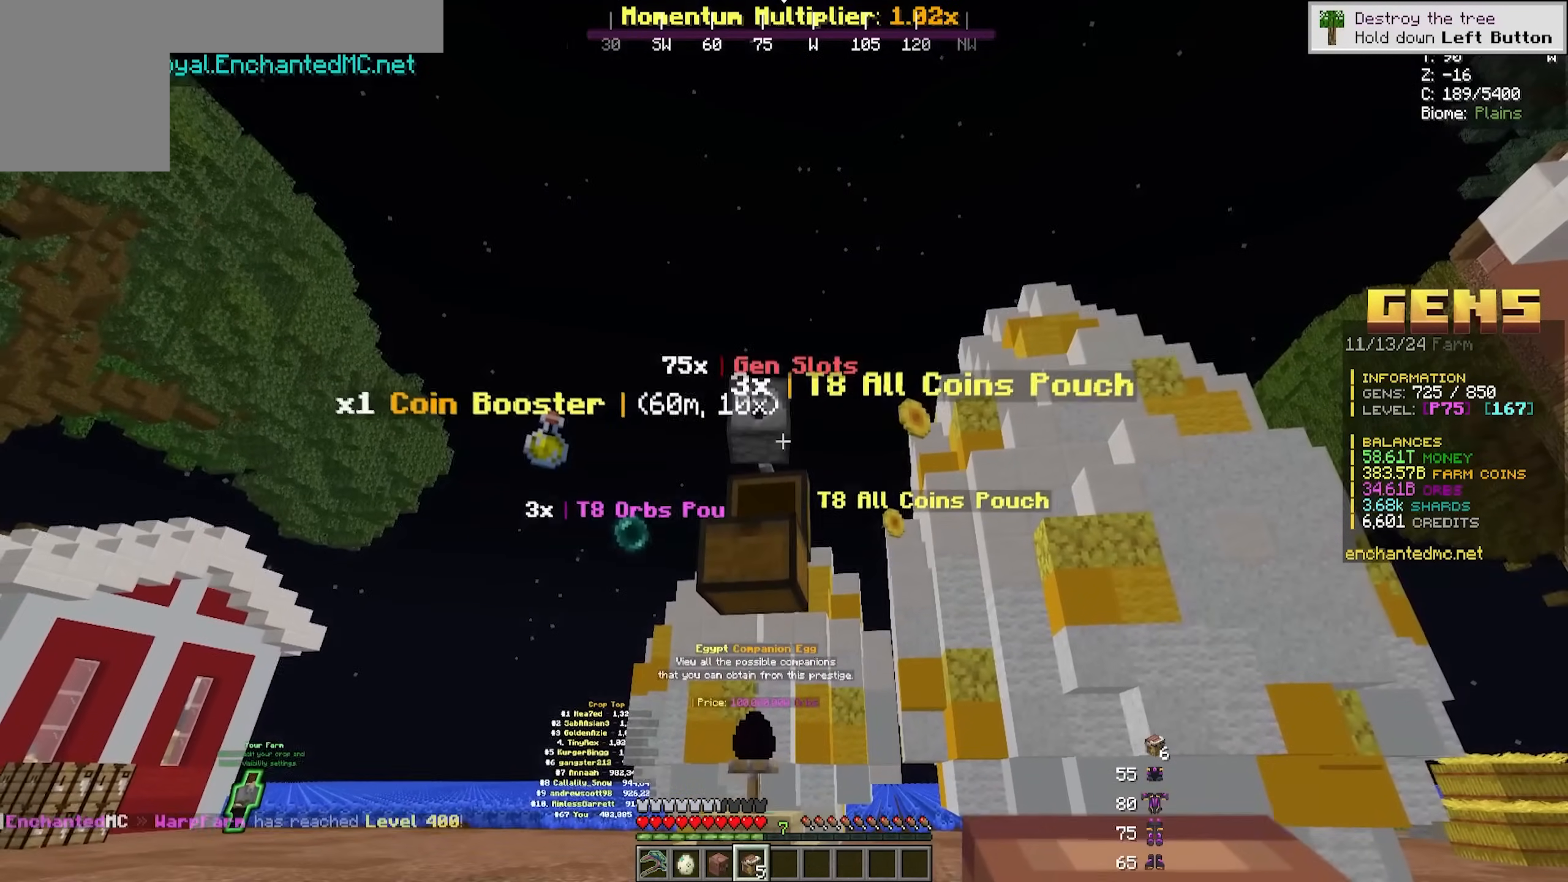
{"keys": [], "mouse": [], "events": [[17, "s", "up"]]}
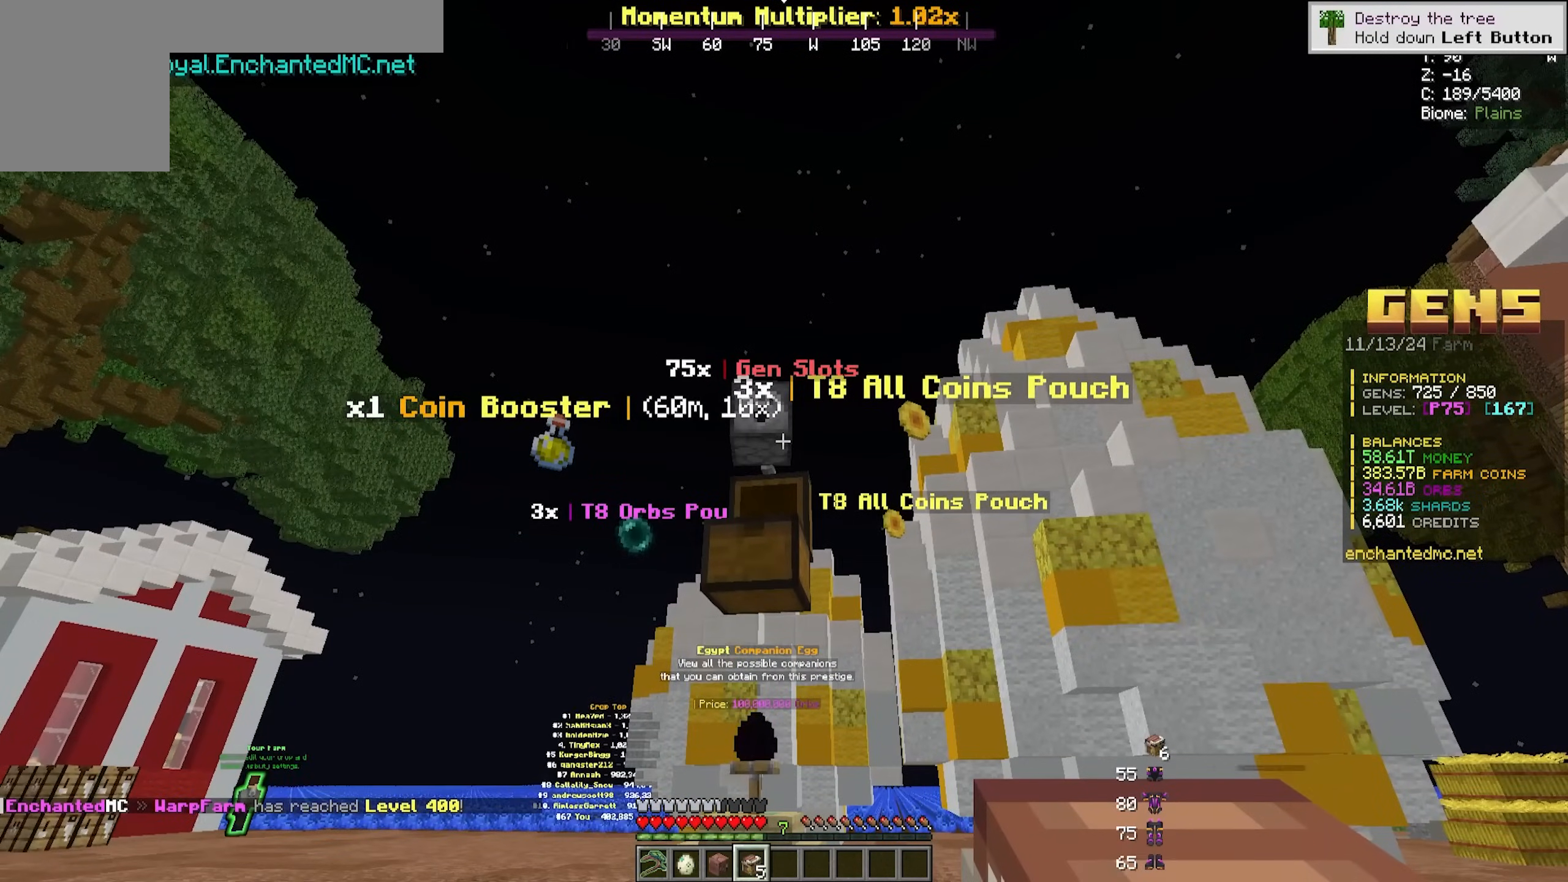
{"keys": [], "mouse": [], "events": []}
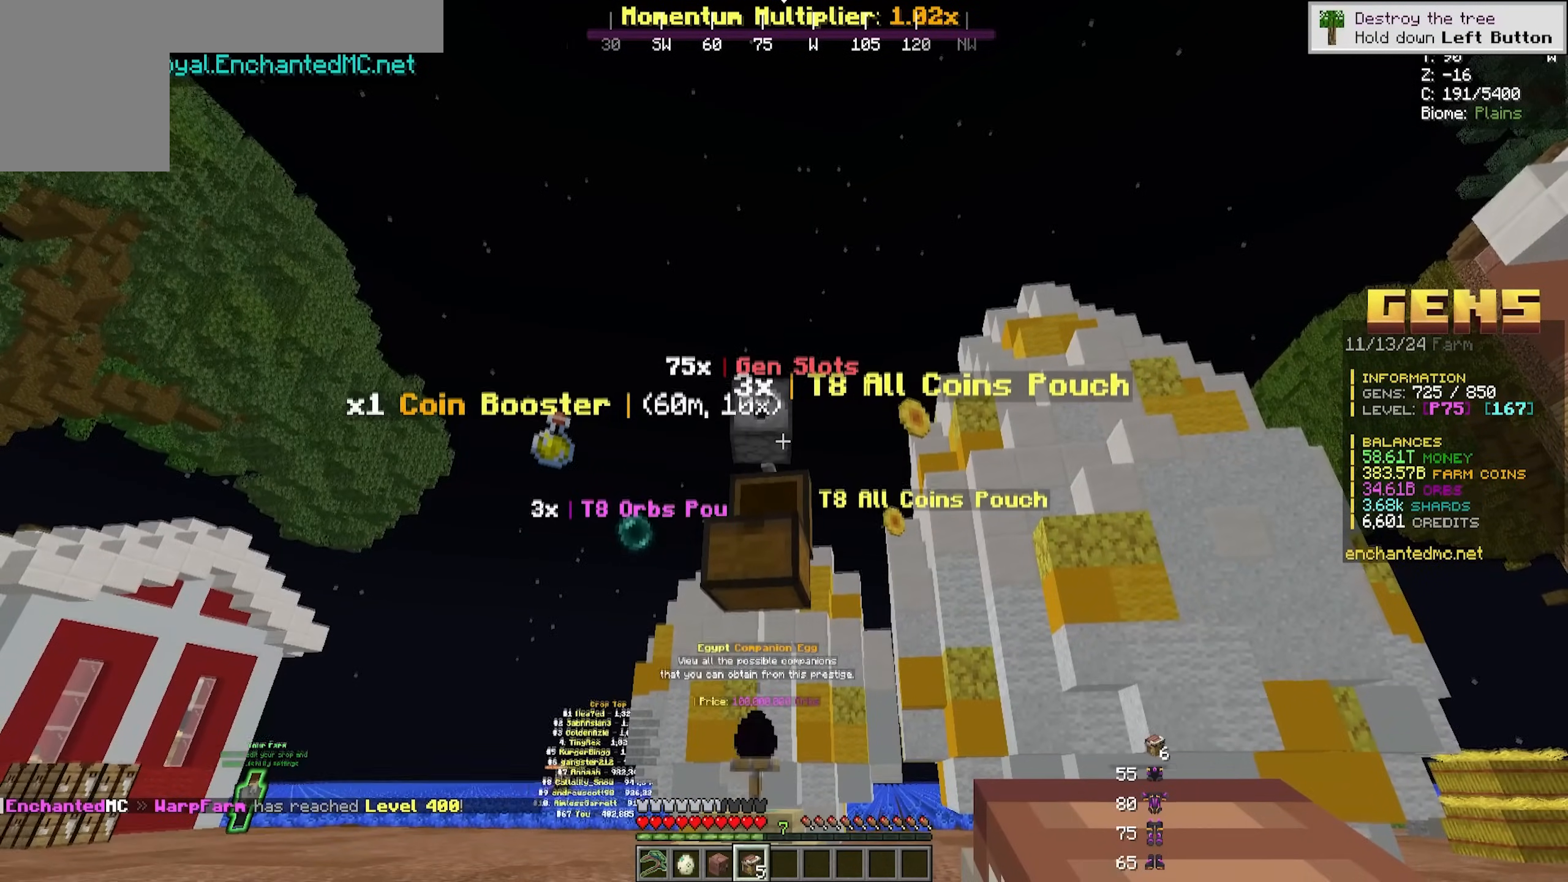
{"keys": ["w"], "mouse": [], "events": [[350, "w", "down"]]}
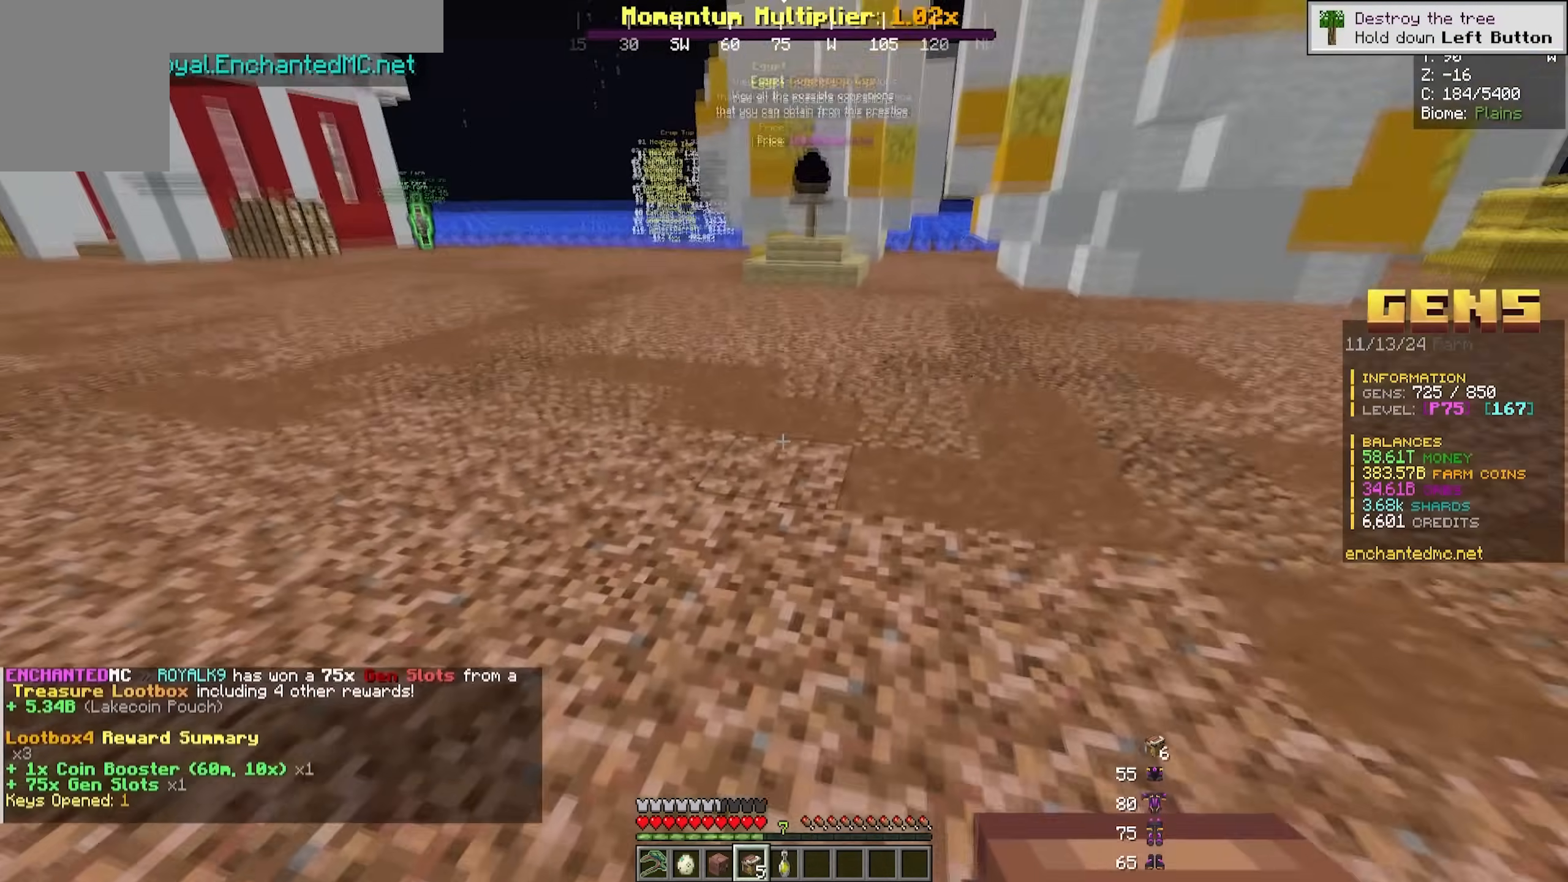
{"keys": ["s"], "mouse": ["right"], "events": [[133, "w", "up"], [400, "mouse_right", "down"], [400, "s", "down"]]}
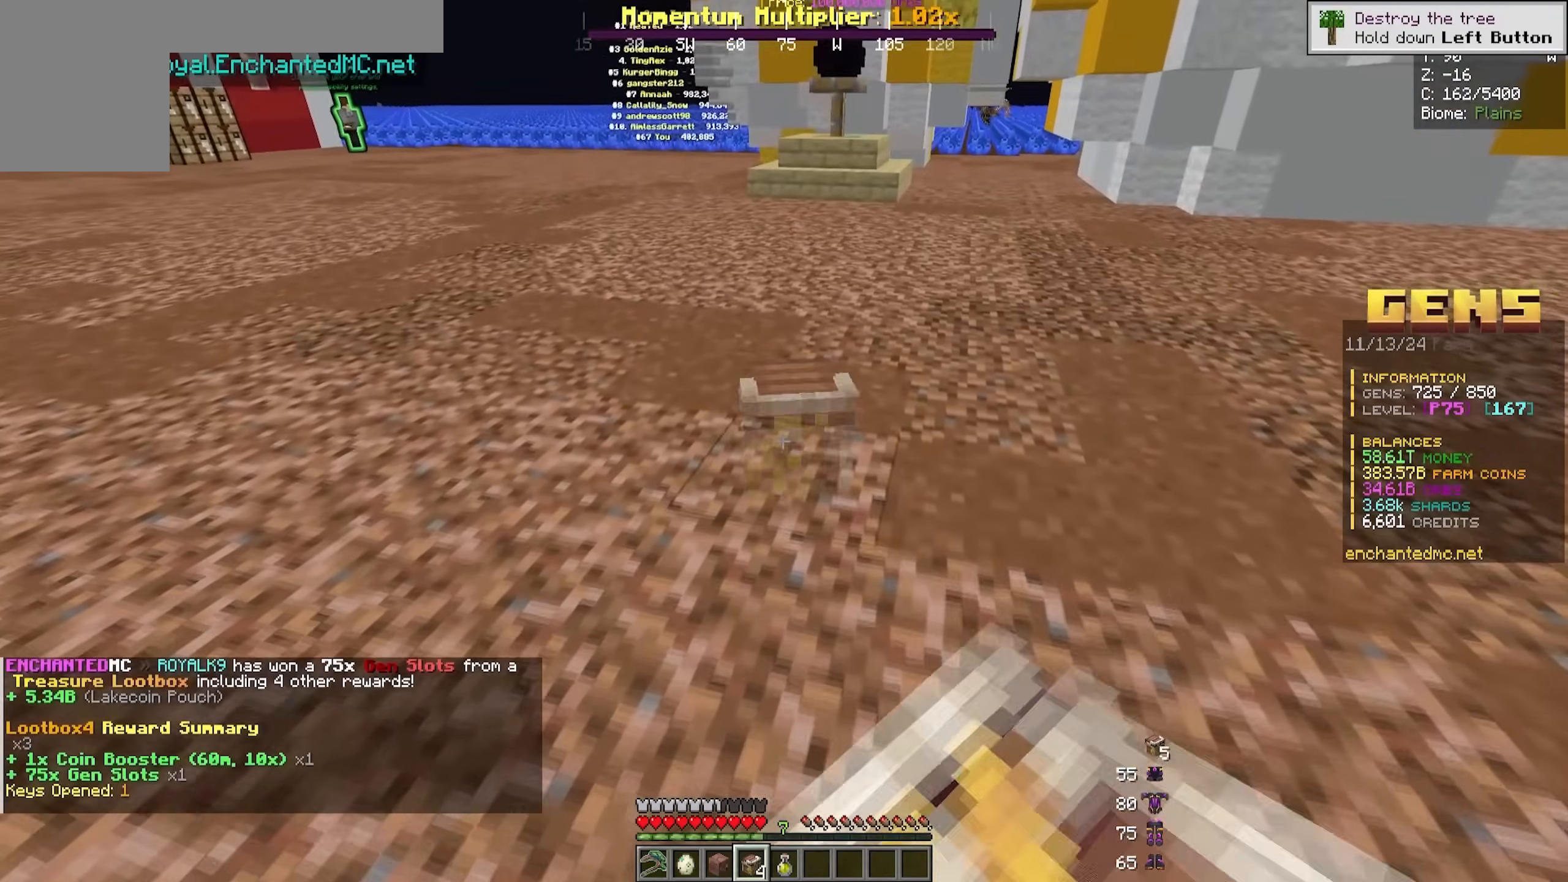
{"keys": ["s"], "mouse": [], "events": [[50, "mouse_right", "up"]]}
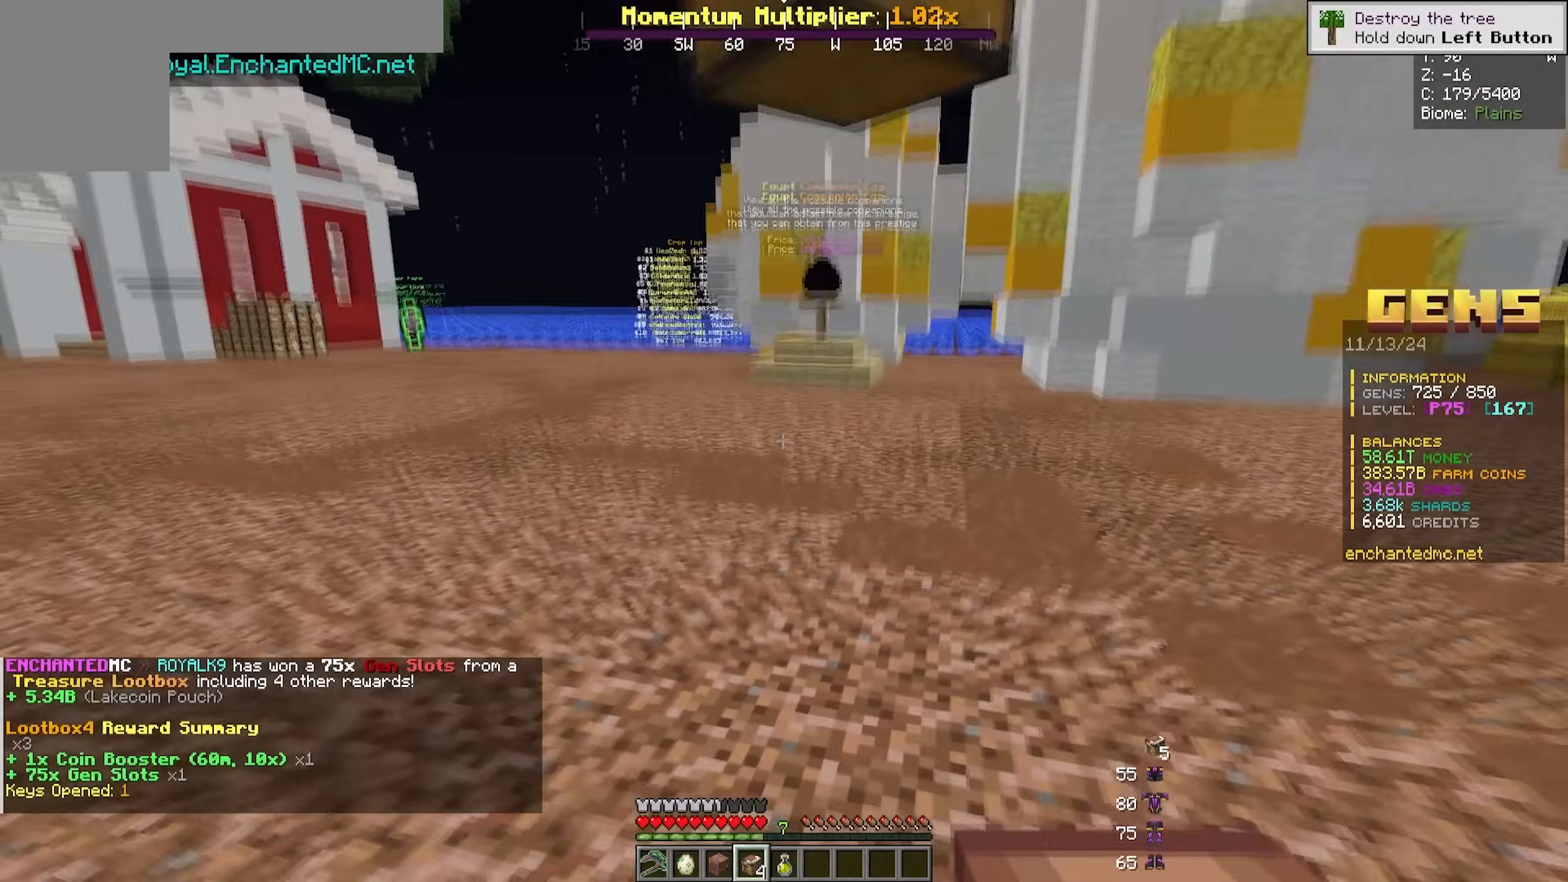
{"keys": ["s"], "mouse": [], "events": []}
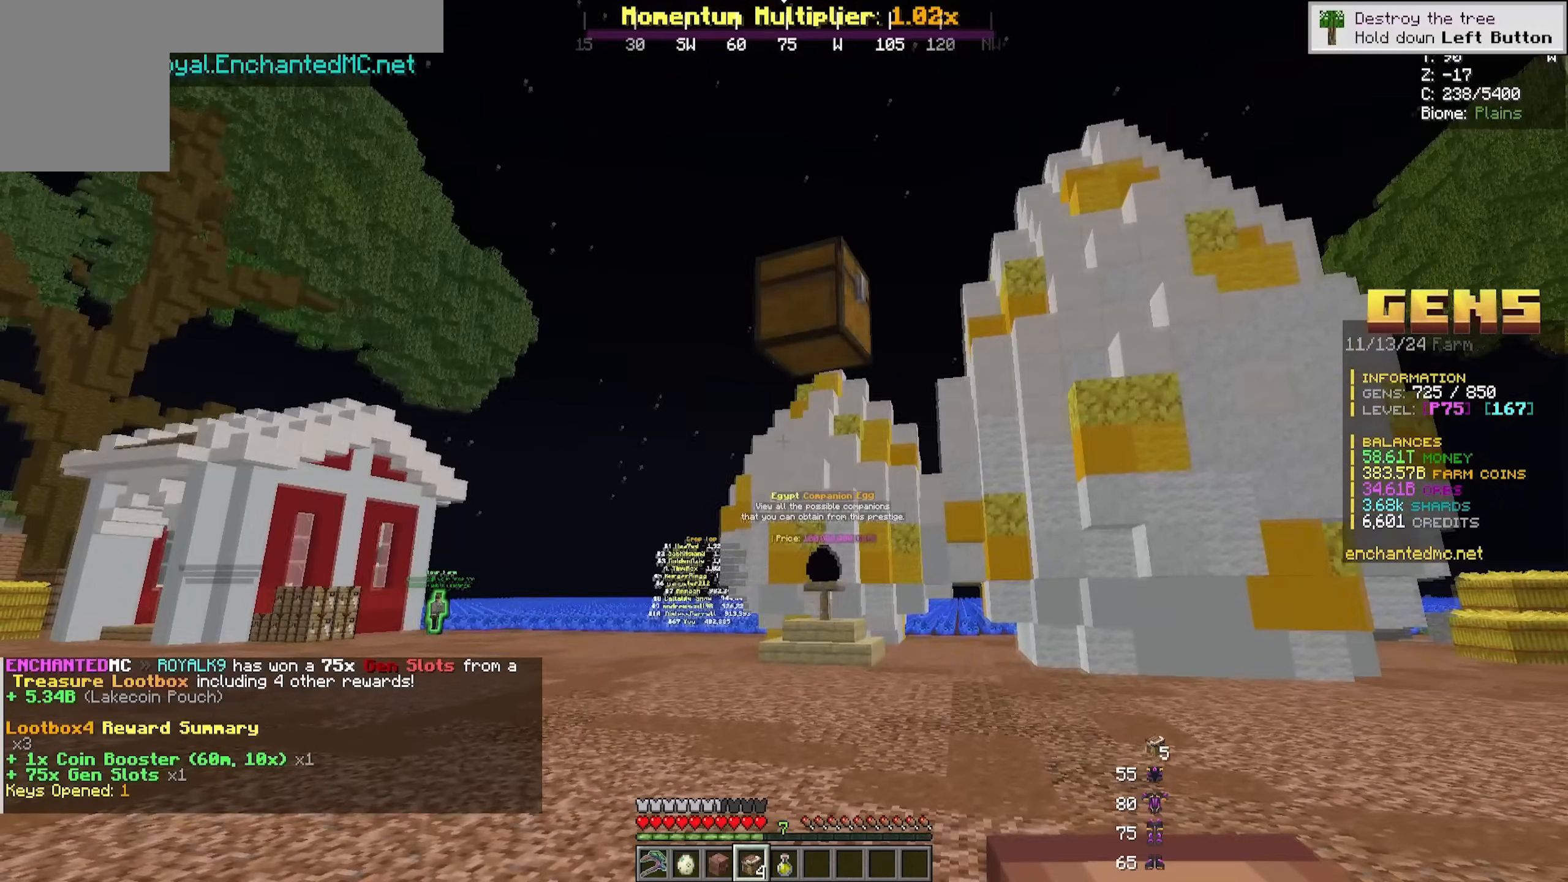
{"keys": [], "mouse": [], "events": [[150, "s", "up"]]}
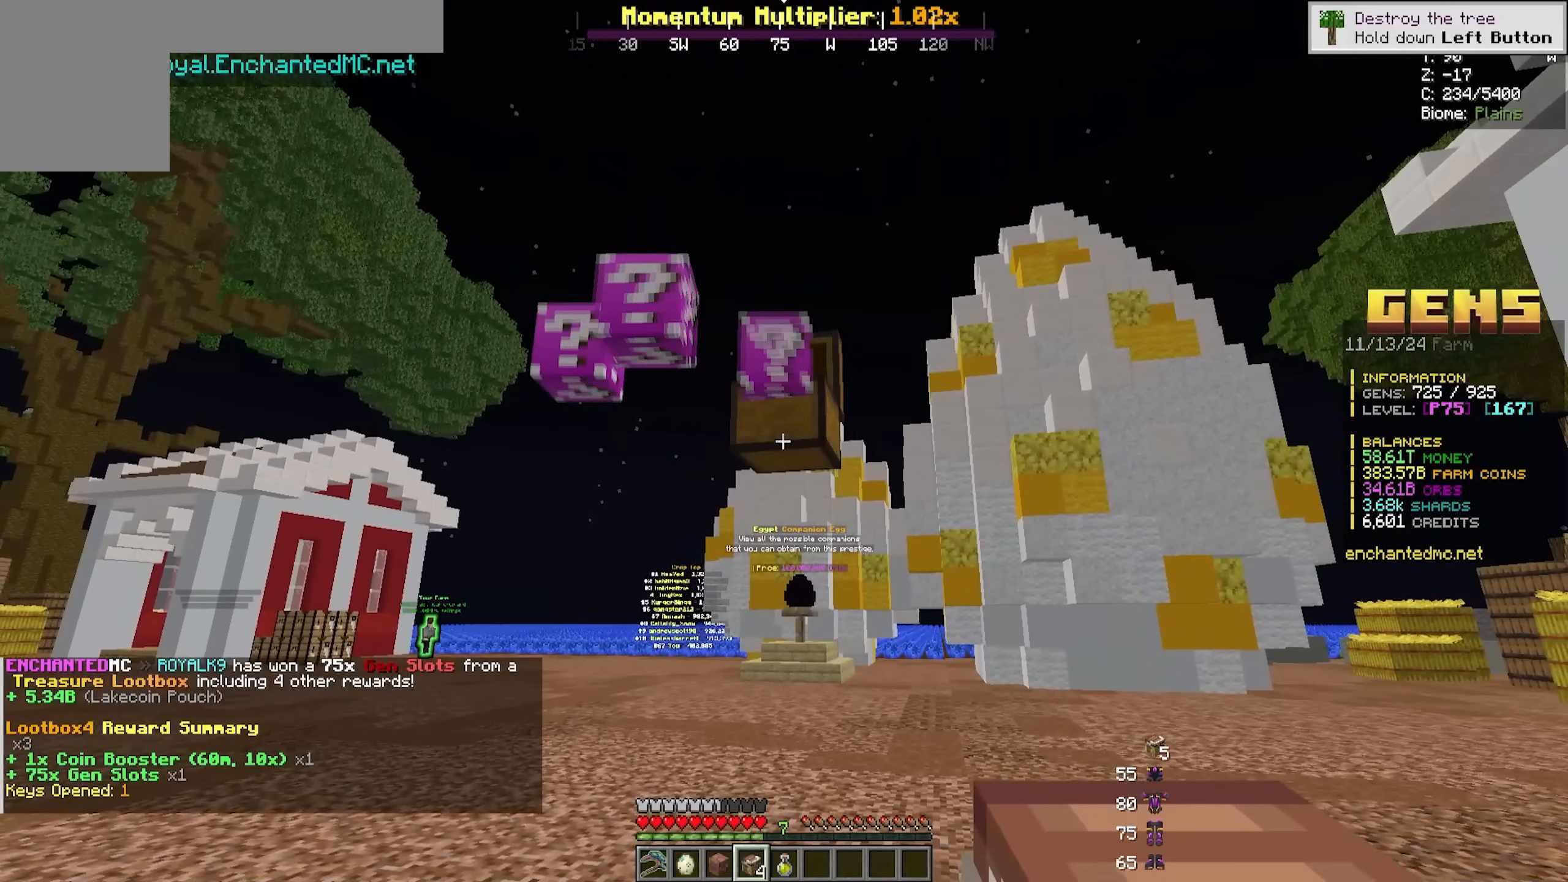
{"keys": [], "mouse": [], "events": []}
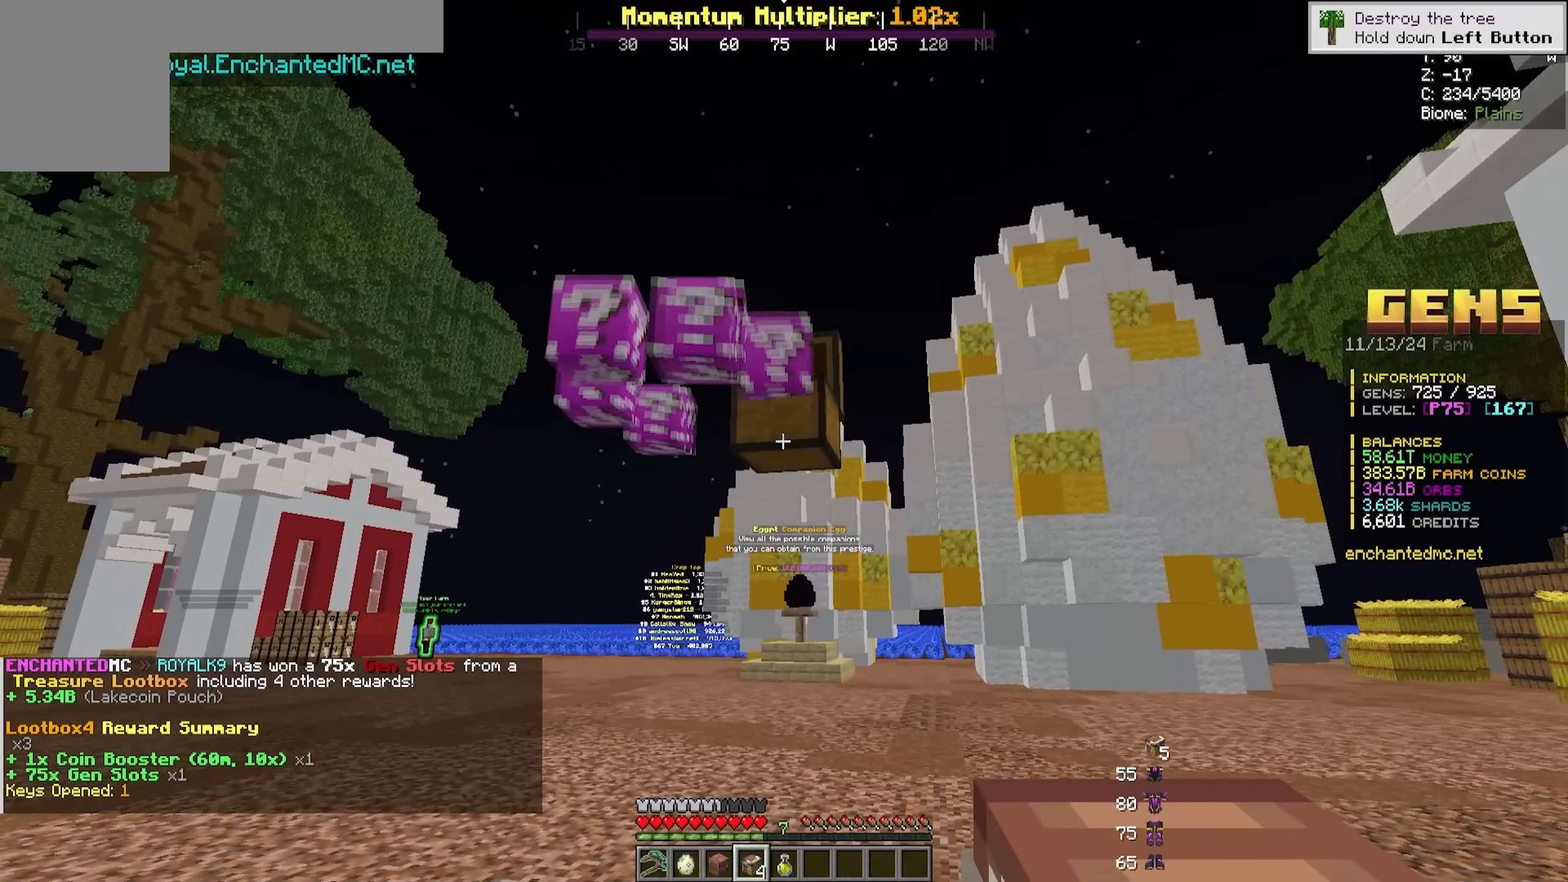
{"keys": [], "mouse": [], "events": []}
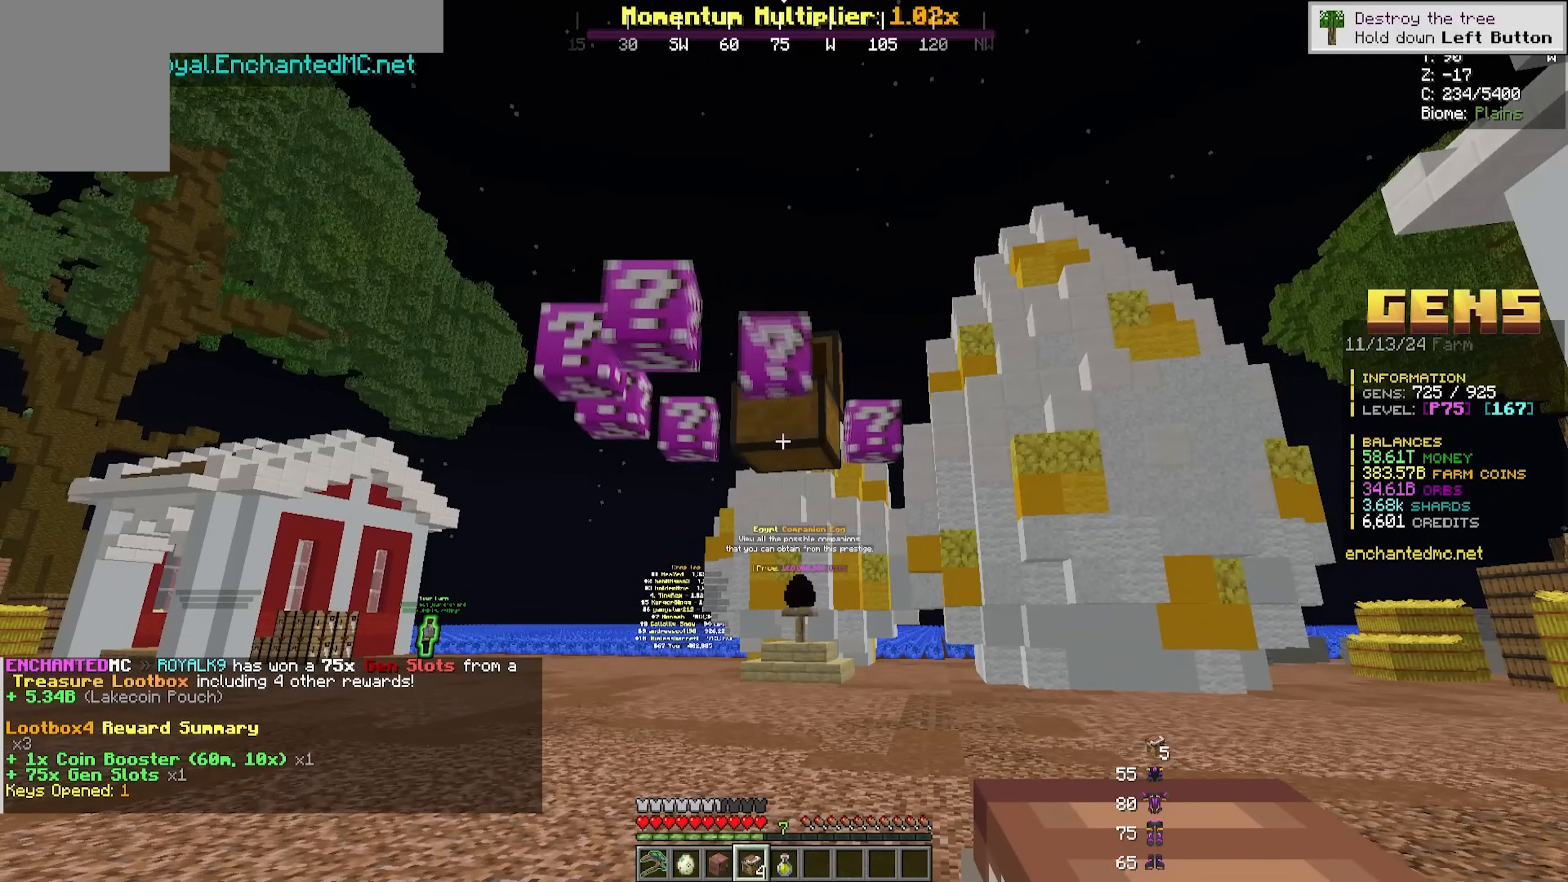
{"keys": [], "mouse": [], "events": [[133, "d", "down"], [167, "s", "down"], [433, "d", "up"], [483, "s", "up"]]}
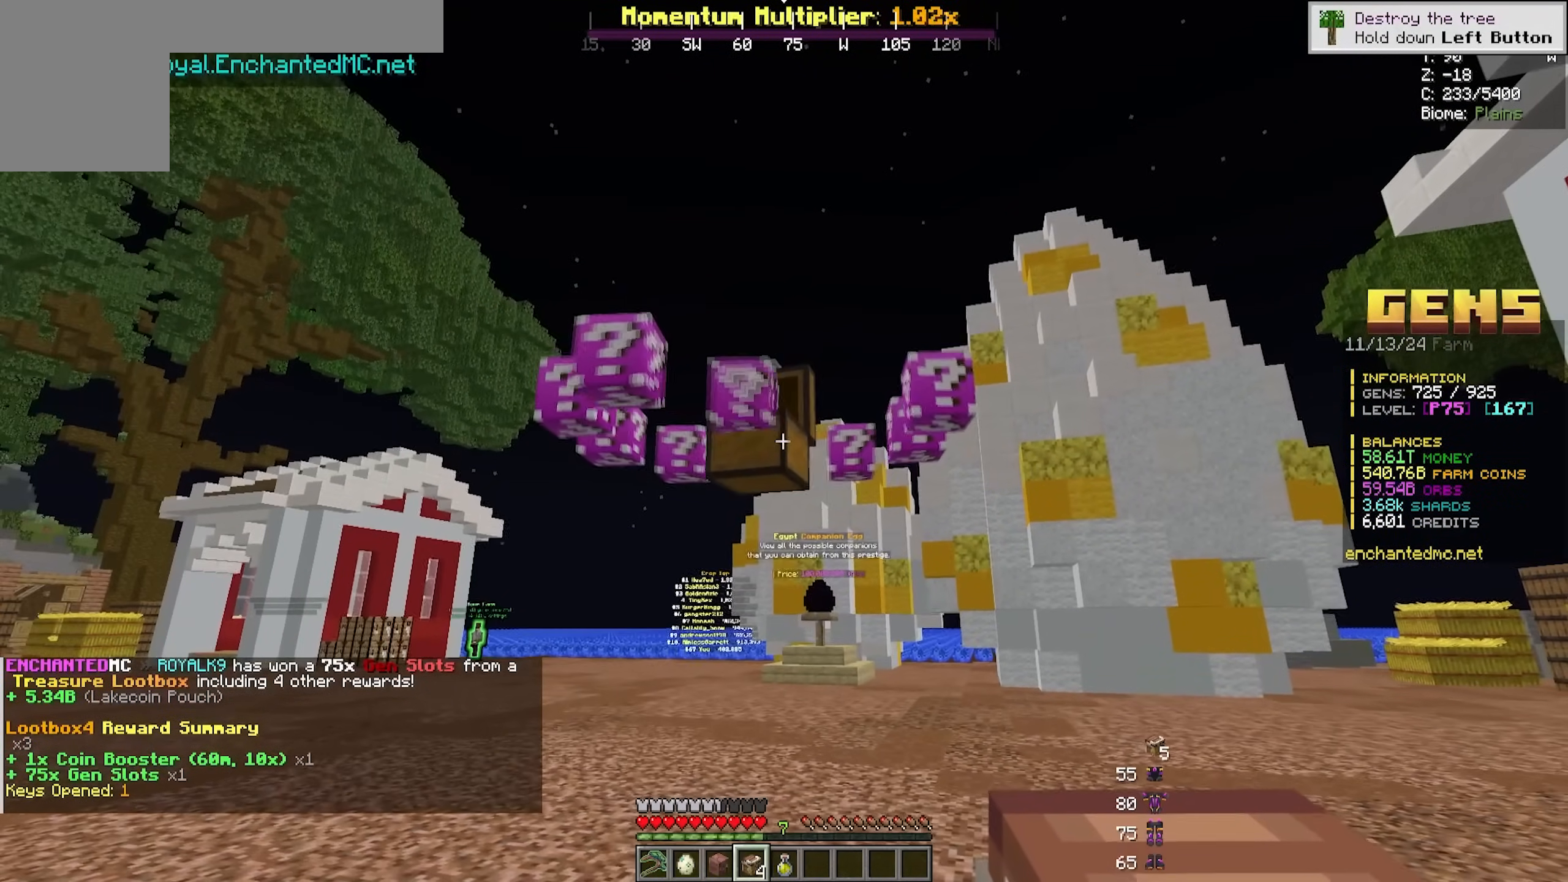
{"keys": ["d", "w"], "mouse": [], "events": [[233, "w", "down"], [367, "d", "down"]]}
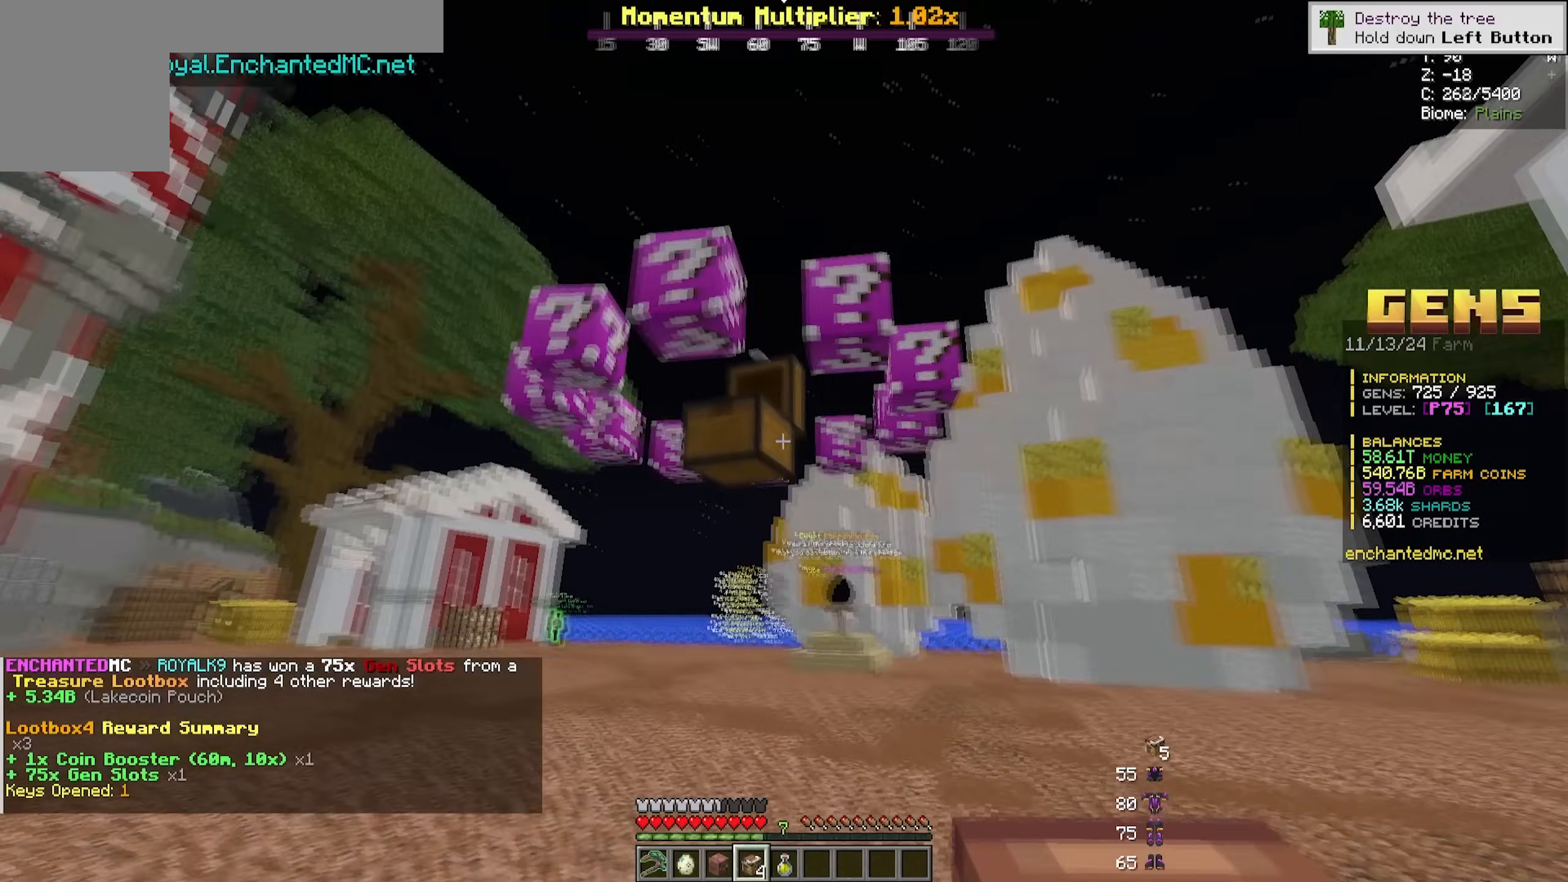
{"keys": [], "mouse": [], "events": [[117, "d", "up"], [317, "w", "up"]]}
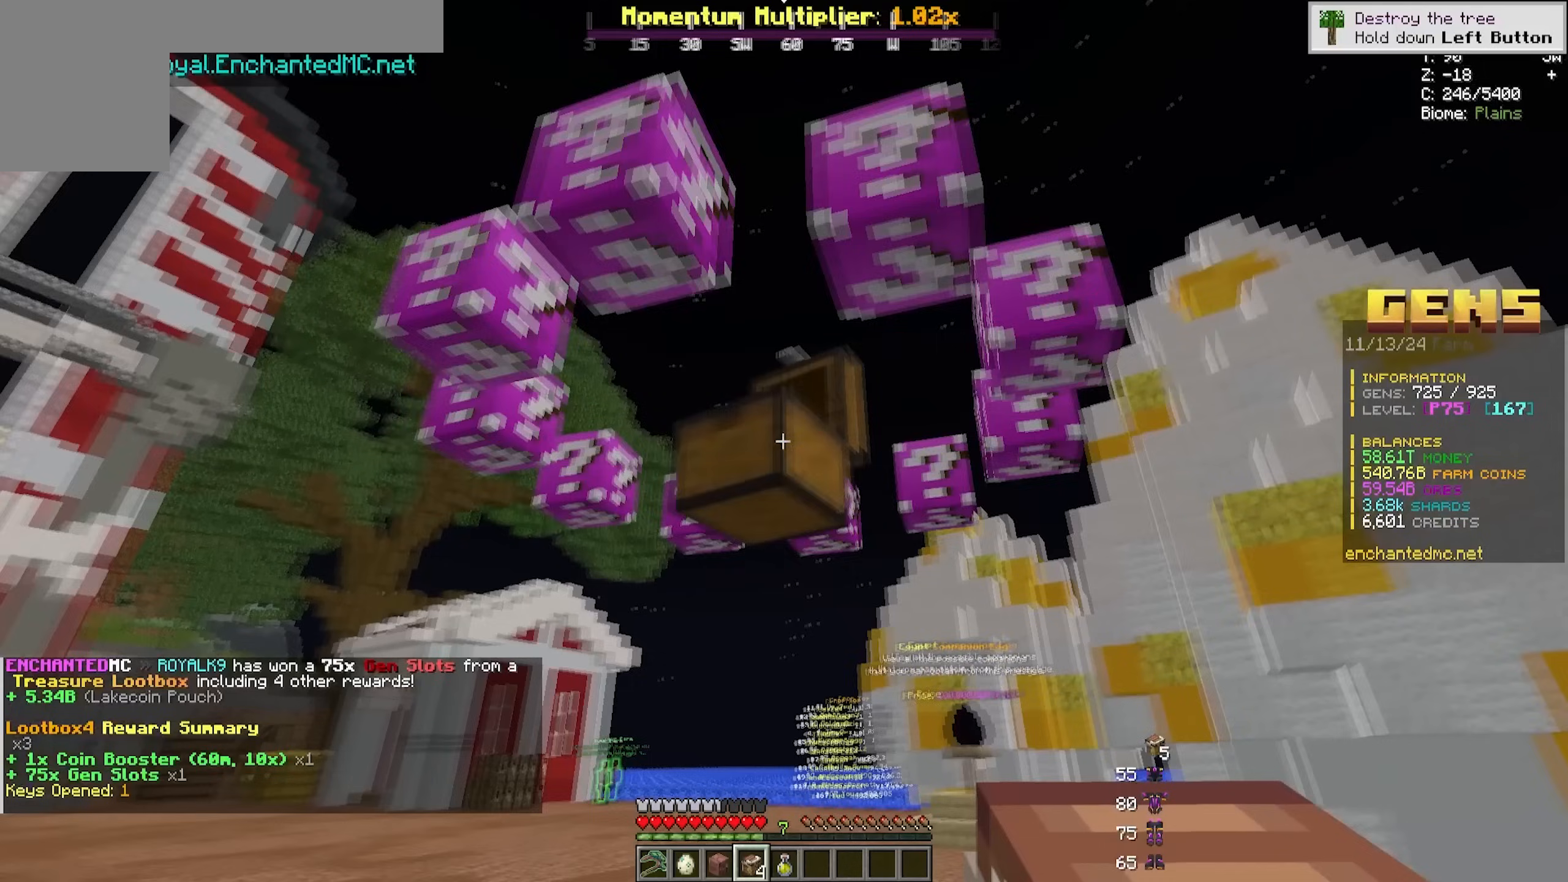
{"keys": [], "mouse": [], "events": []}